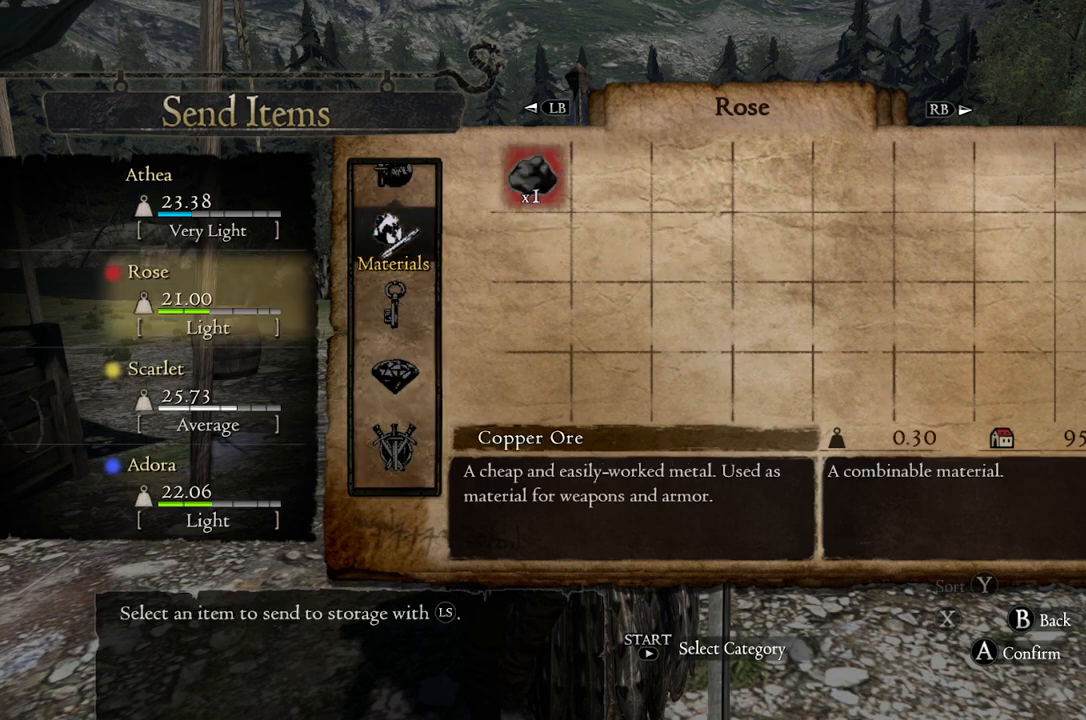
Gameplay with a controller (Xbox layout); each line is a JSON object with the inputs held at the frame after it. "events" lists button and stick changes between this image and that frame as [ms after this image, input, new state], when the widget could be followed in between.
{"buttons": [], "left_stick": "center", "right_stick": "center", "events": [[67, "A", "down"], [167, "A", "up"], [383, "B", "down"], [467, "B", "up"]]}
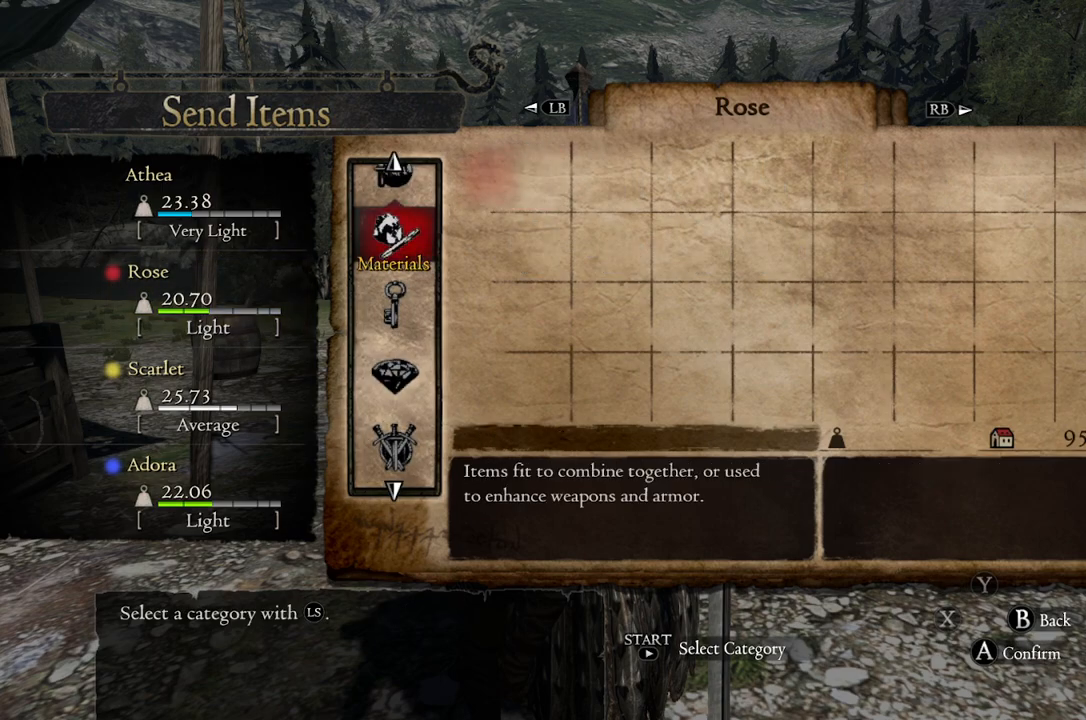
{"buttons": [], "left_stick": "down", "right_stick": "center", "events": [[117, "left_stick", "down"]]}
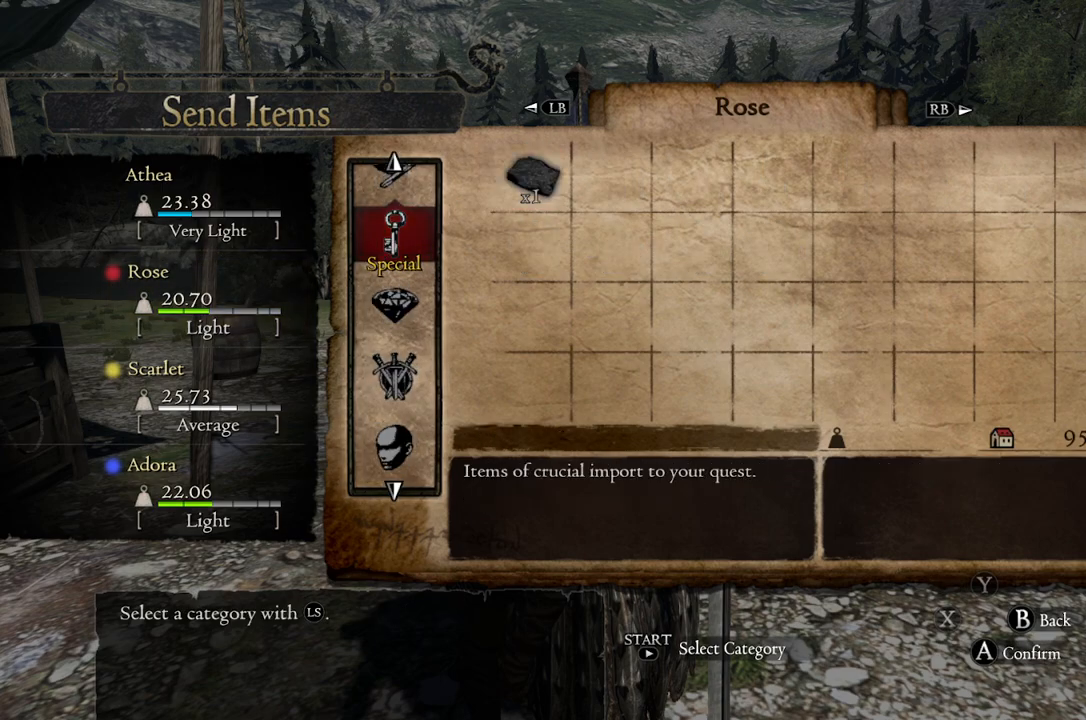
{"buttons": [], "left_stick": "down", "right_stick": "center", "events": []}
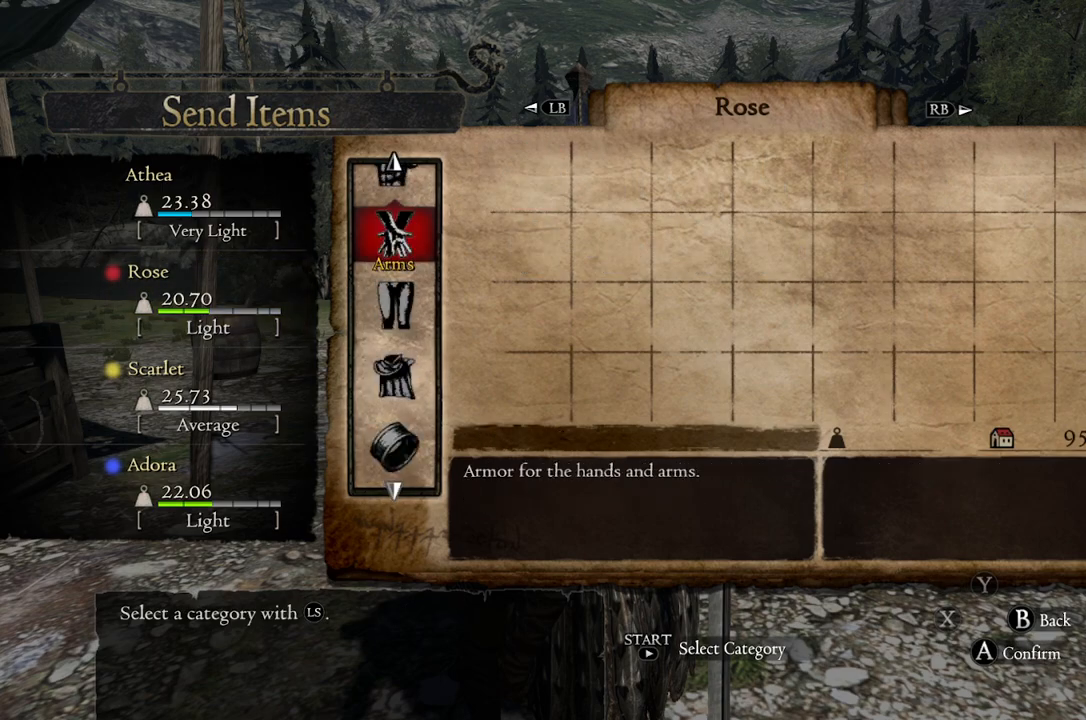
{"buttons": [], "left_stick": "down", "right_stick": "center", "events": [[450, "left_stick", "center"], [500, "left_stick", "down"]]}
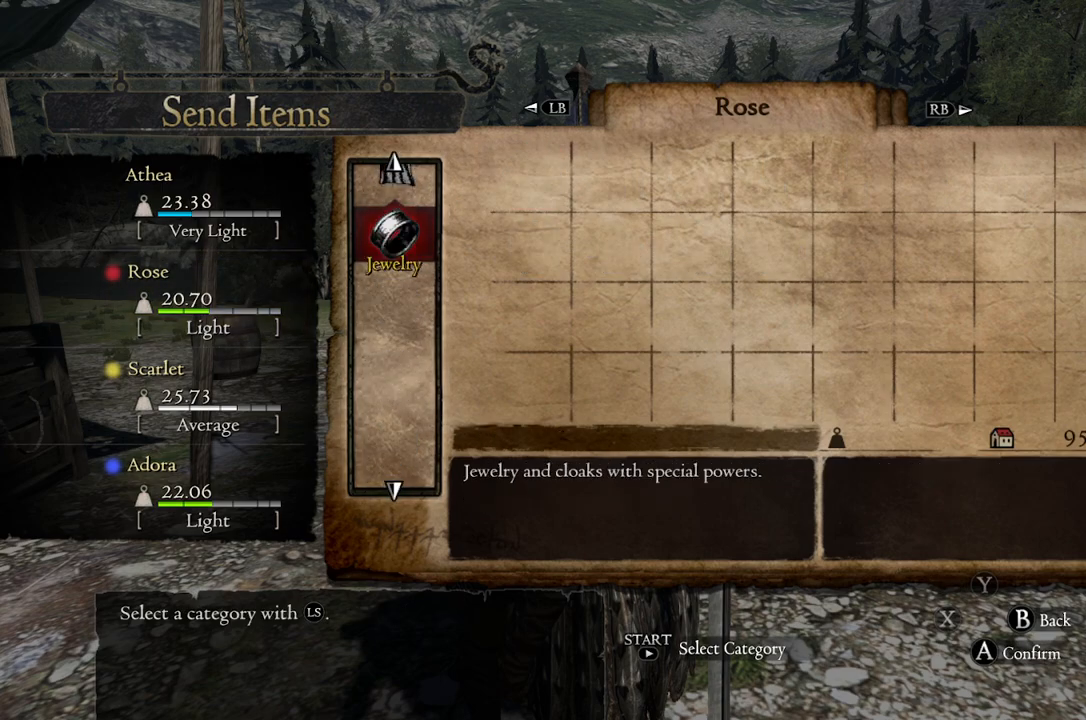
{"buttons": [], "left_stick": "center", "right_stick": "center", "events": [[150, "left_stick", "center"], [233, "R1", "down"], [367, "R1", "up"]]}
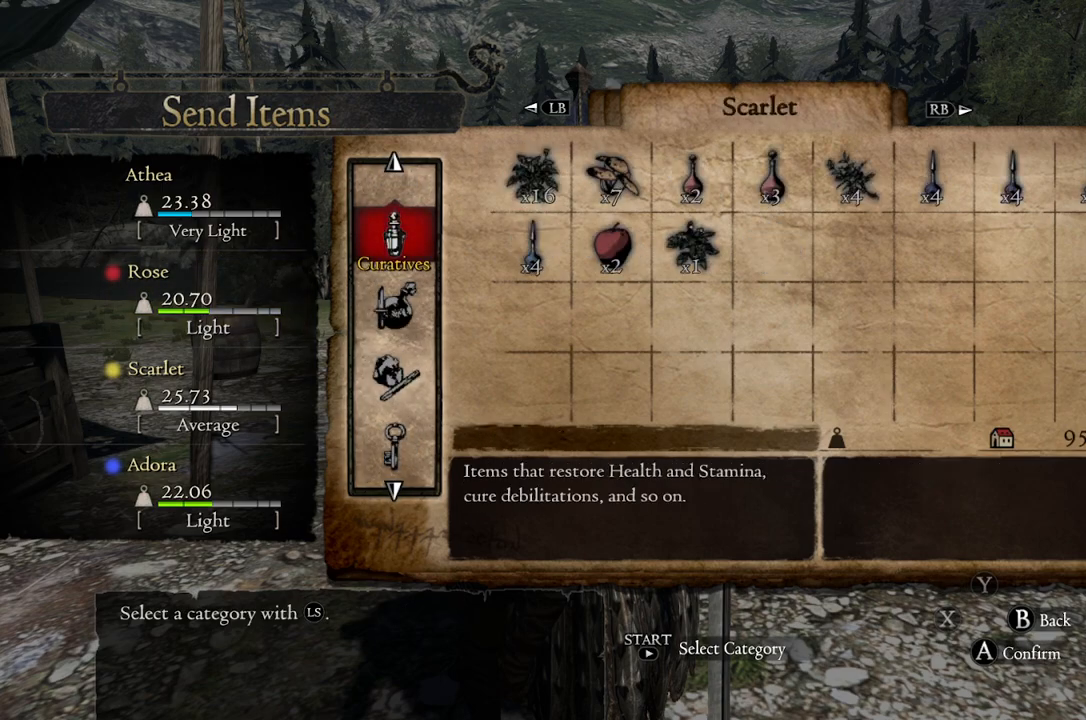
{"buttons": [], "left_stick": "center", "right_stick": "center", "events": [[117, "left_stick", "down"], [350, "left_stick", "center"]]}
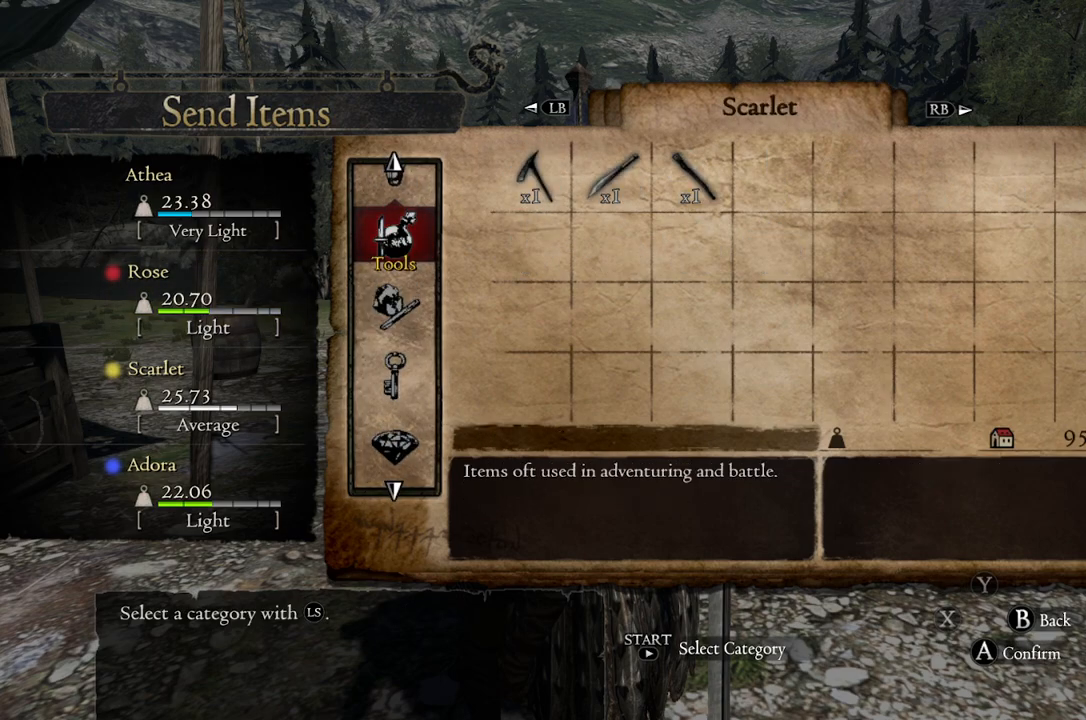
{"buttons": [], "left_stick": "center", "right_stick": "center", "events": []}
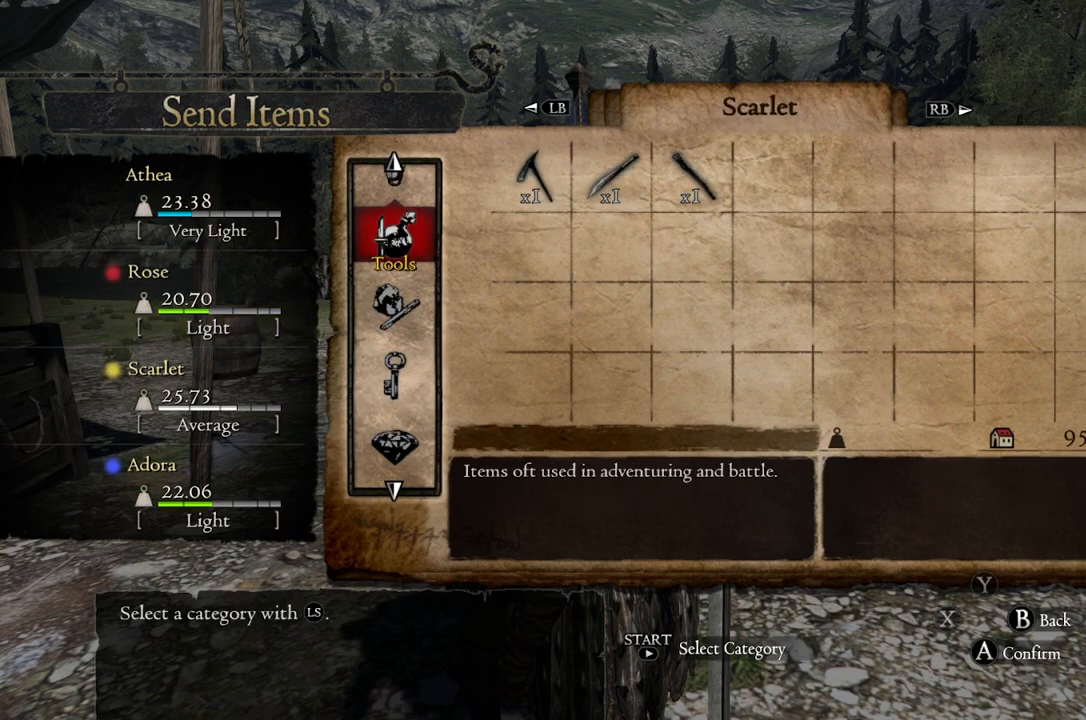
{"buttons": [], "left_stick": "down", "right_stick": "center", "events": [[50, "left_stick", "down"], [233, "left_stick", "center"], [383, "left_stick", "down"]]}
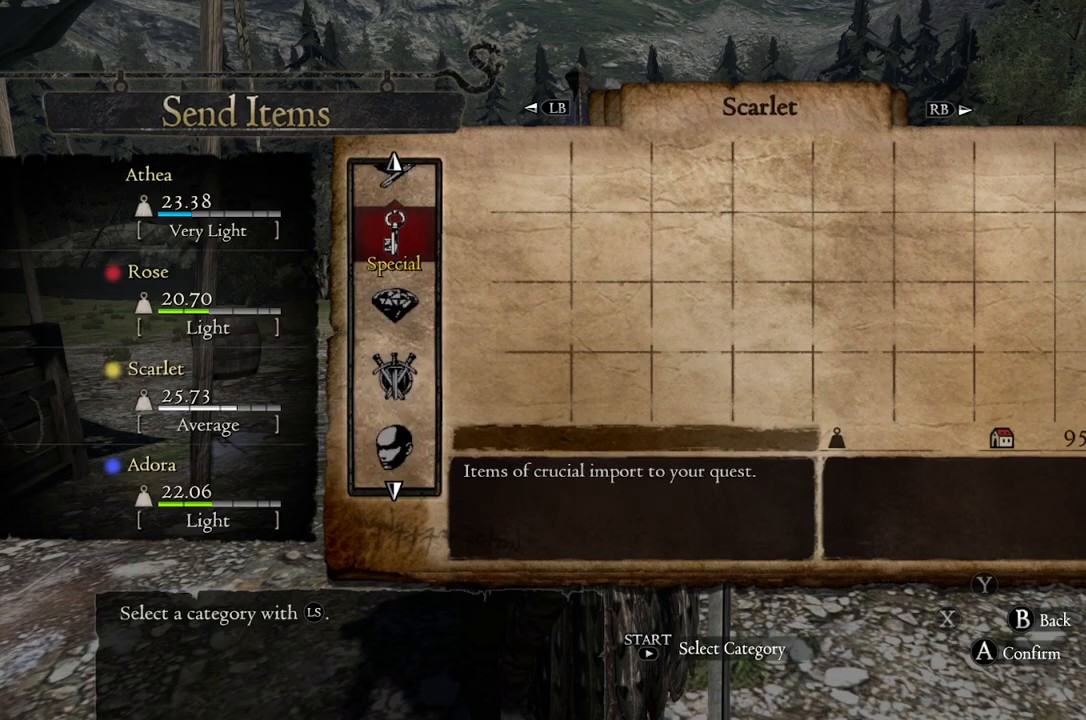
{"buttons": [], "left_stick": "center", "right_stick": "center", "events": [[33, "left_stick", "center"], [117, "left_stick", "up"], [267, "left_stick", "center"], [300, "A", "down"], [417, "A", "up"]]}
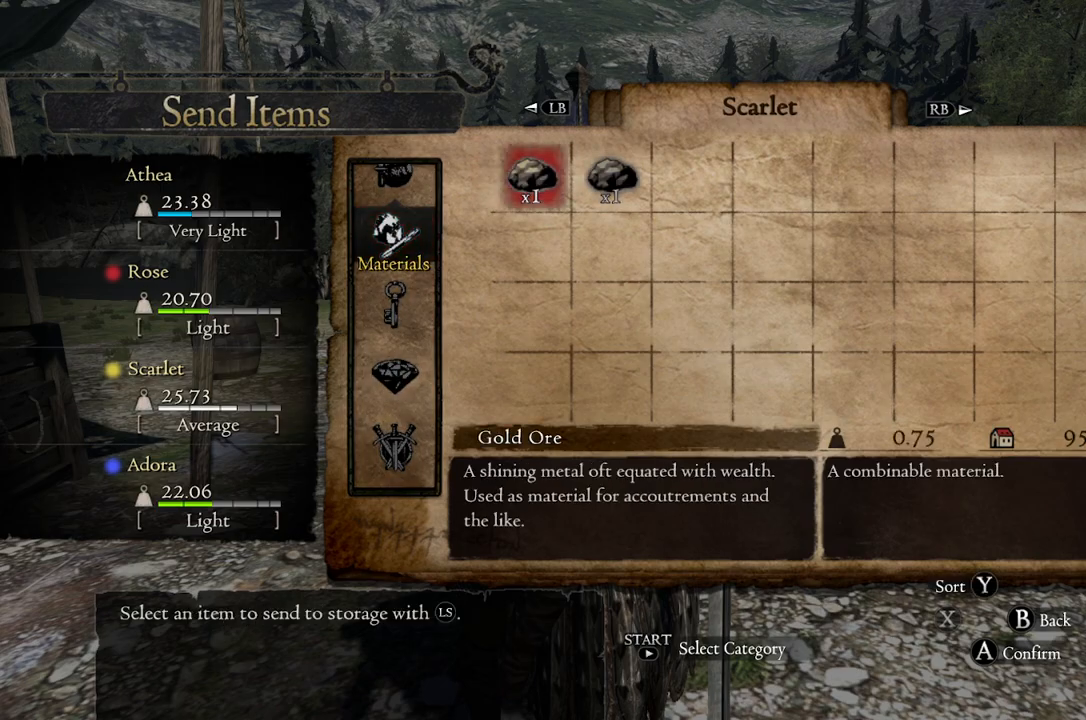
{"buttons": [], "left_stick": "center", "right_stick": "center", "events": [[67, "A", "down"], [167, "A", "up"], [267, "A", "down"], [367, "A", "up"]]}
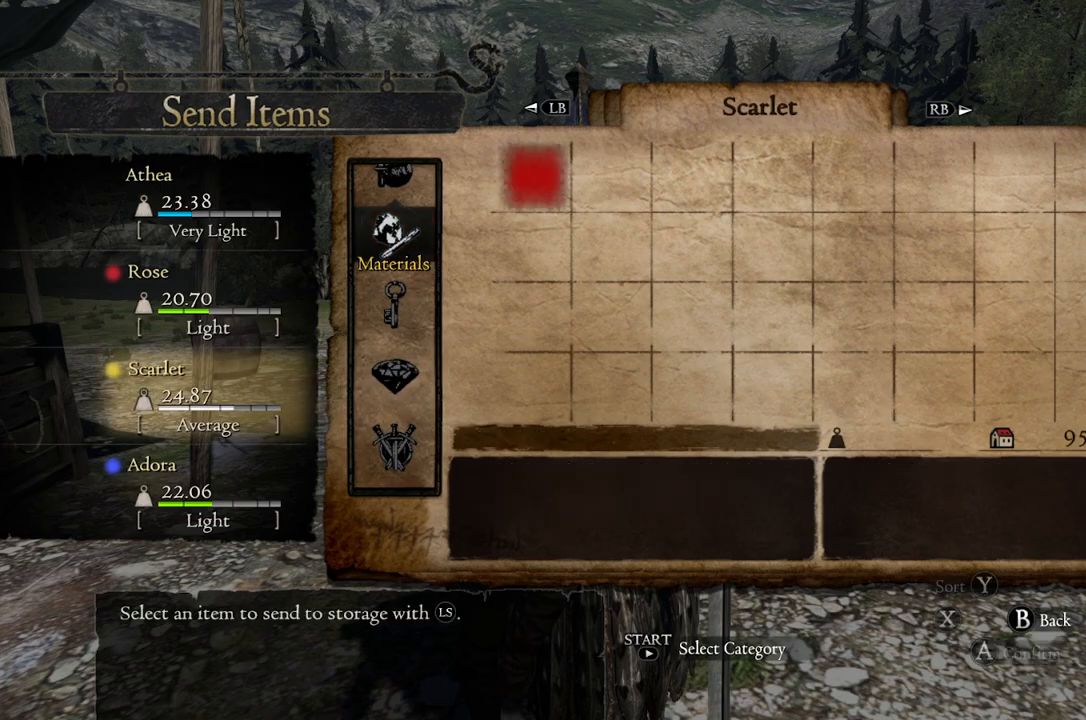
{"buttons": [], "left_stick": "center", "right_stick": "center", "events": [[233, "R1", "down"], [350, "R1", "up"]]}
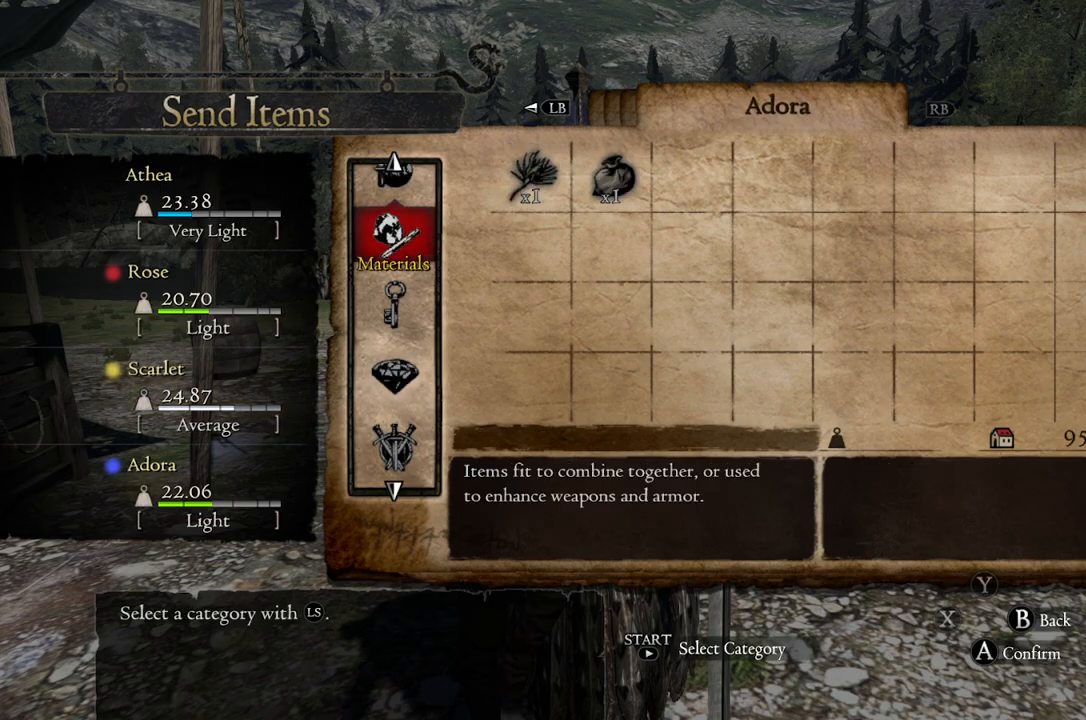
{"buttons": [], "left_stick": "center", "right_stick": "center", "events": [[83, "A", "down"], [200, "A", "up"], [350, "A", "down"], [417, "A", "up"]]}
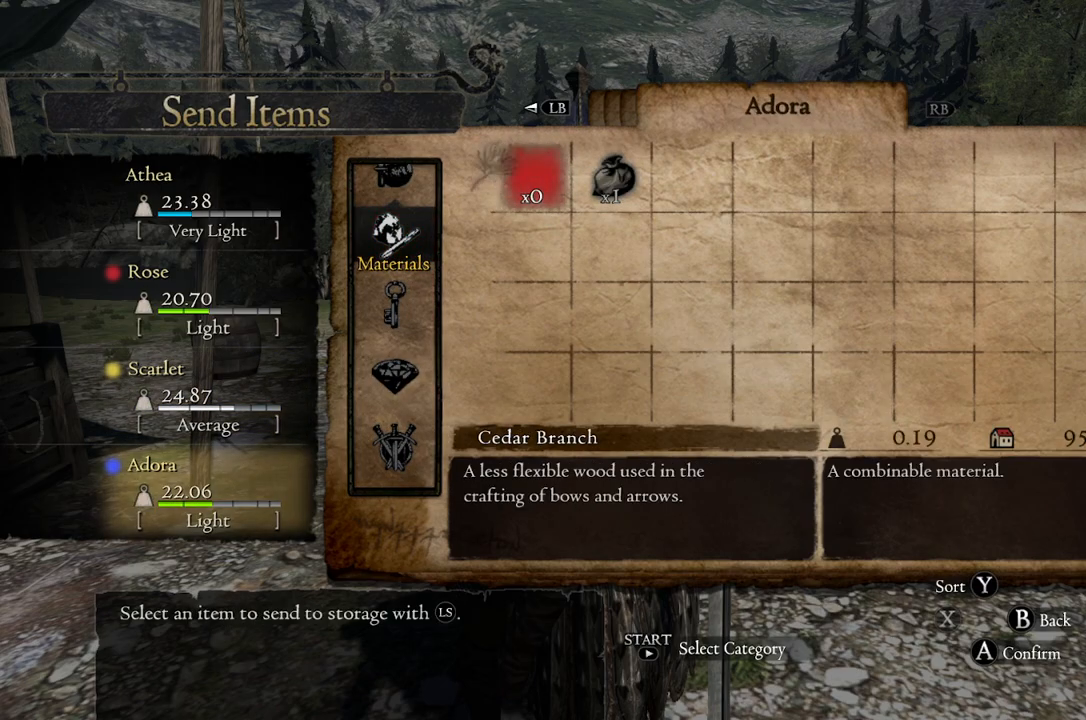
{"buttons": [], "left_stick": "center", "right_stick": "center", "events": [[50, "A", "down"], [117, "A", "up"], [400, "B", "down"], [483, "B", "up"]]}
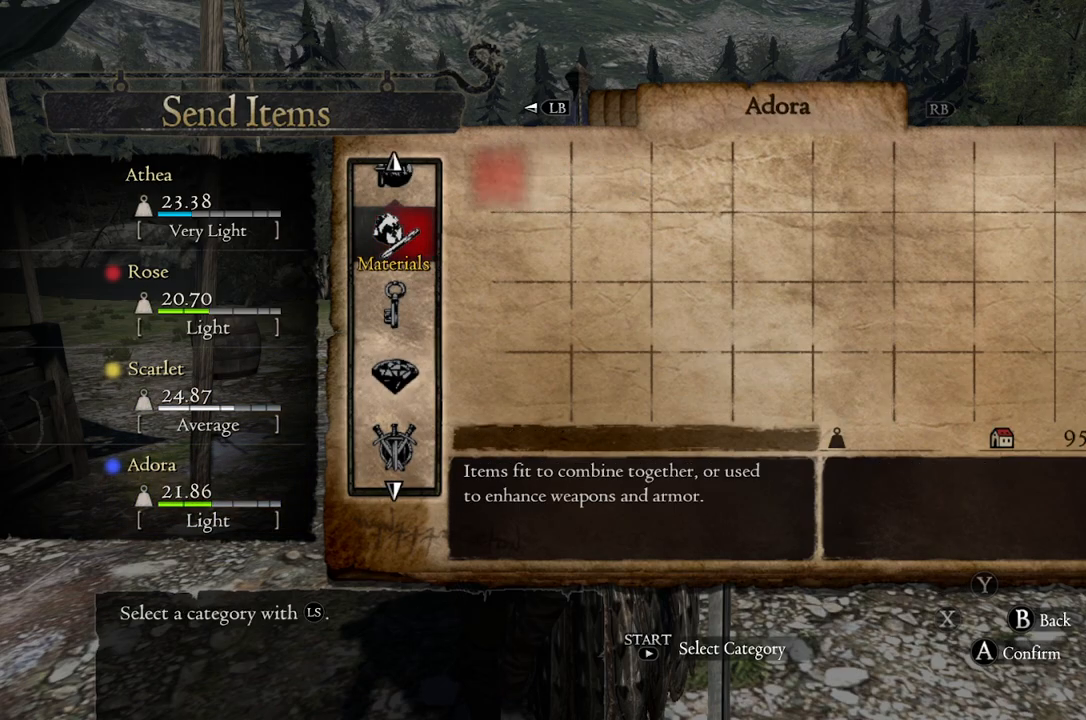
{"buttons": [], "left_stick": "center", "right_stick": "center", "events": [[200, "B", "down"], [283, "B", "up"]]}
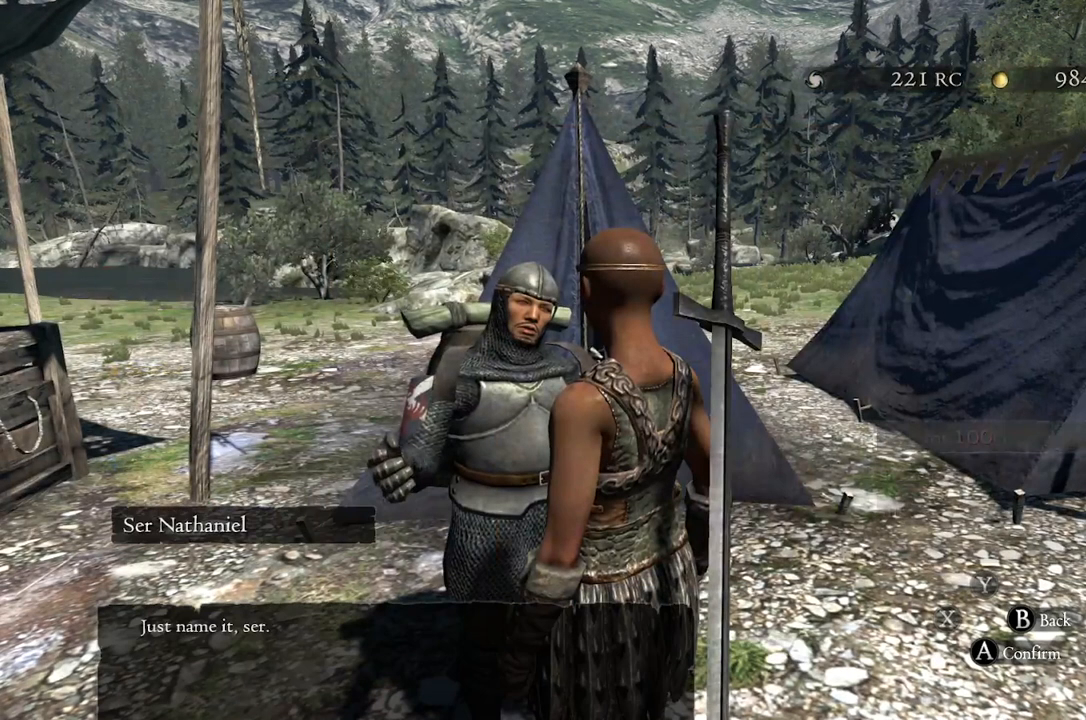
{"buttons": ["A"], "left_stick": "center", "right_stick": "center", "events": [[483, "A", "down"]]}
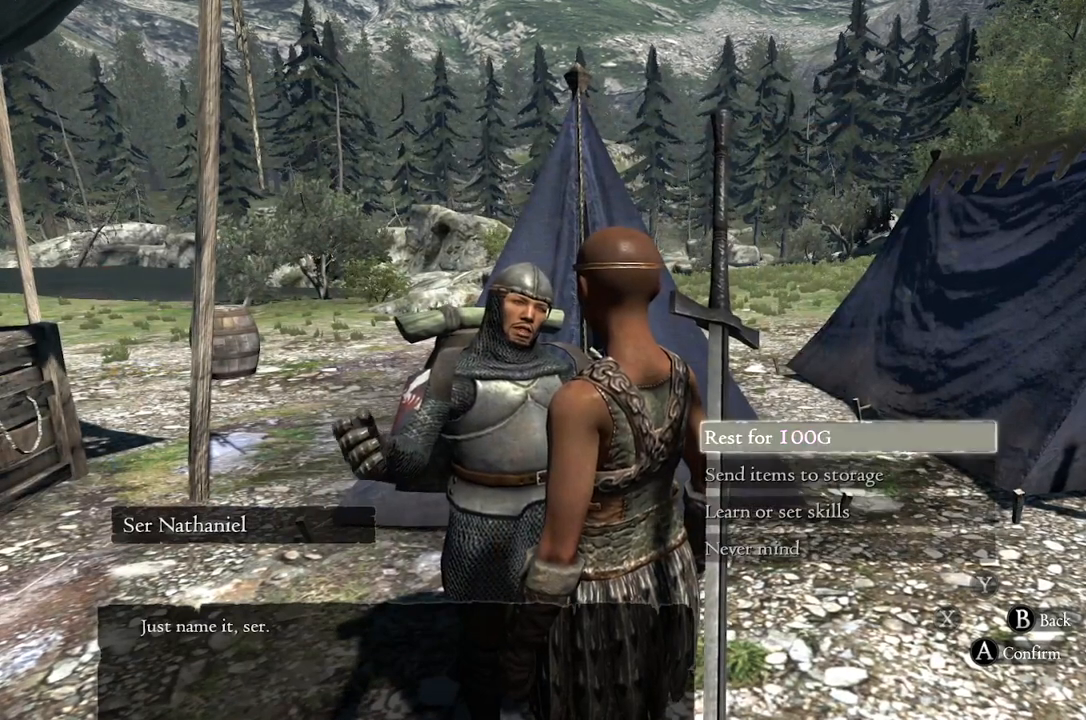
{"buttons": [], "left_stick": "center", "right_stick": "center", "events": [[33, "A", "up"], [433, "A", "down"], [483, "A", "up"]]}
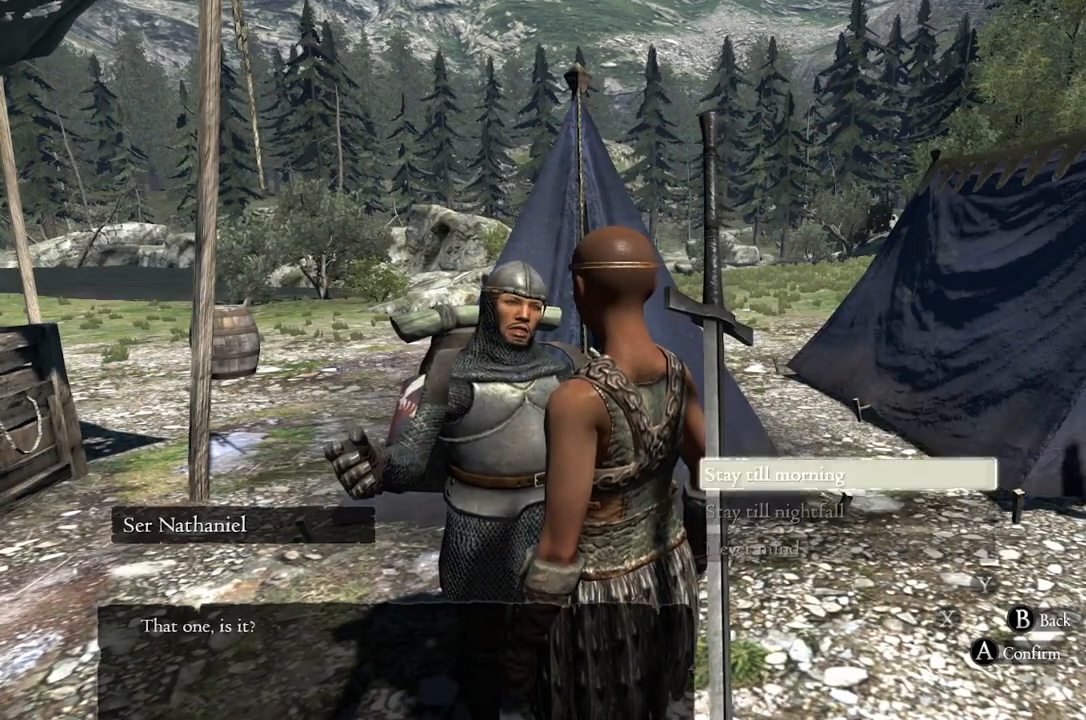
{"buttons": [], "left_stick": "center", "right_stick": "center", "events": [[267, "A", "down"], [350, "A", "up"]]}
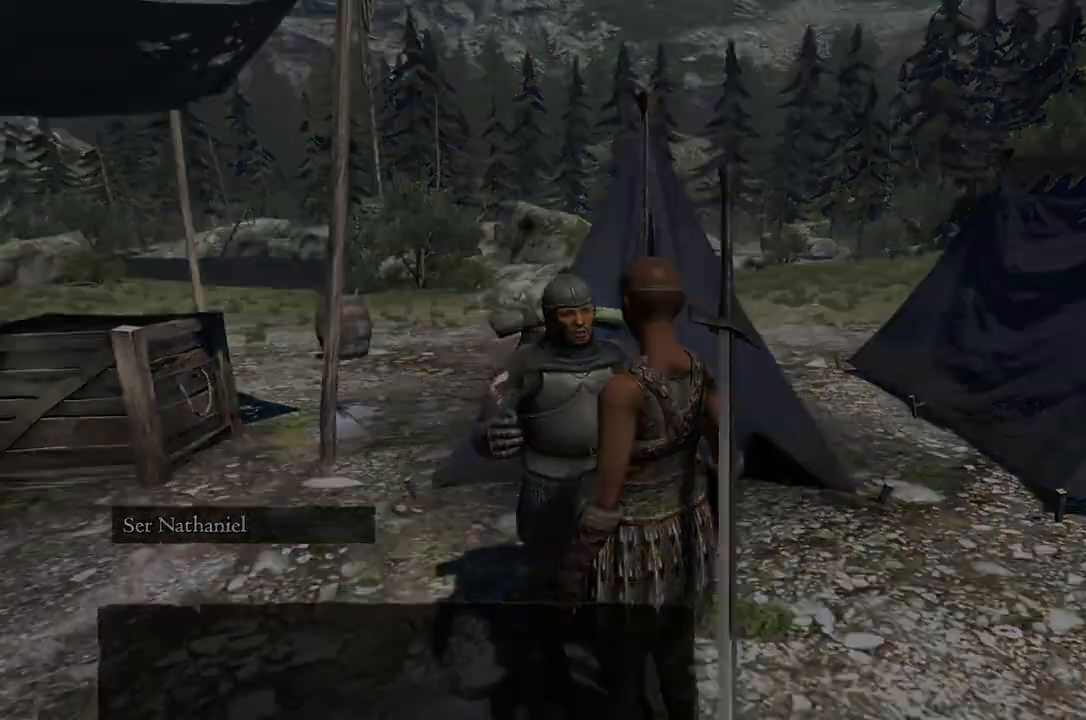
{"buttons": [], "left_stick": "center", "right_stick": "center", "events": []}
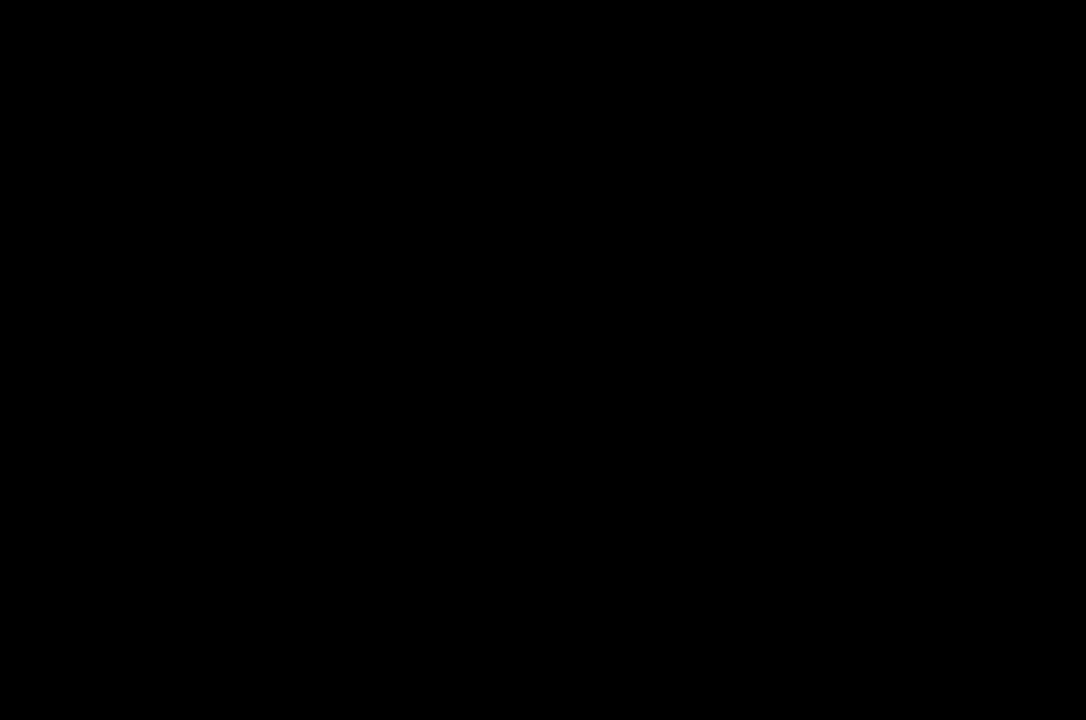
{"buttons": [], "left_stick": "center", "right_stick": "center", "events": []}
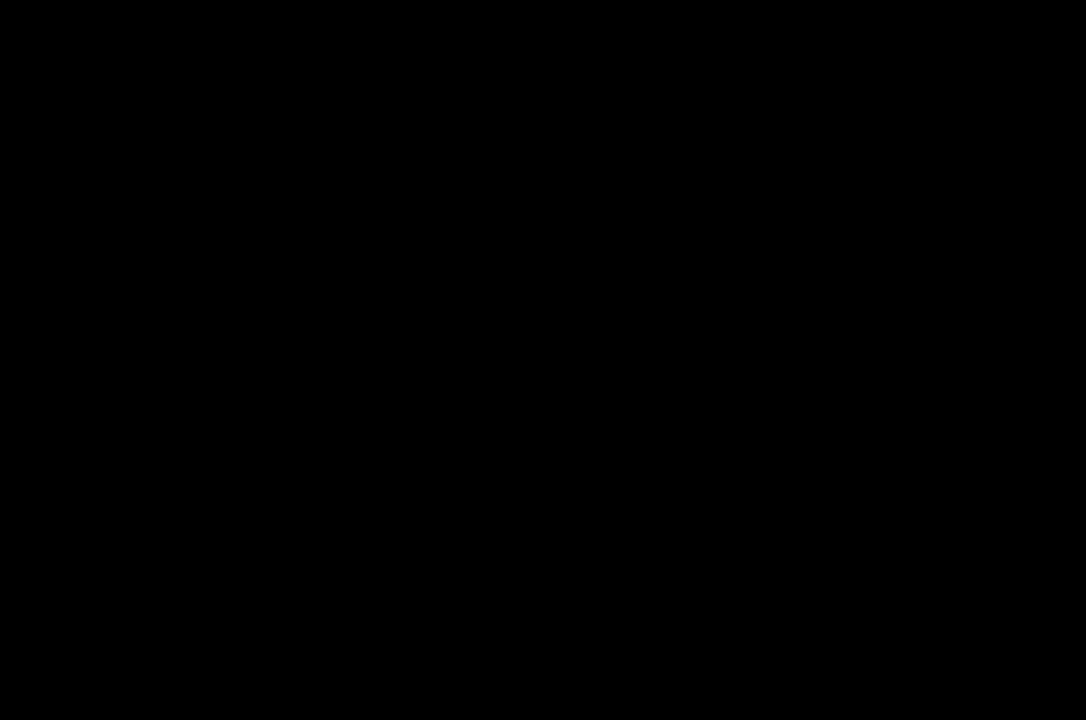
{"buttons": [], "left_stick": "center", "right_stick": "center", "events": []}
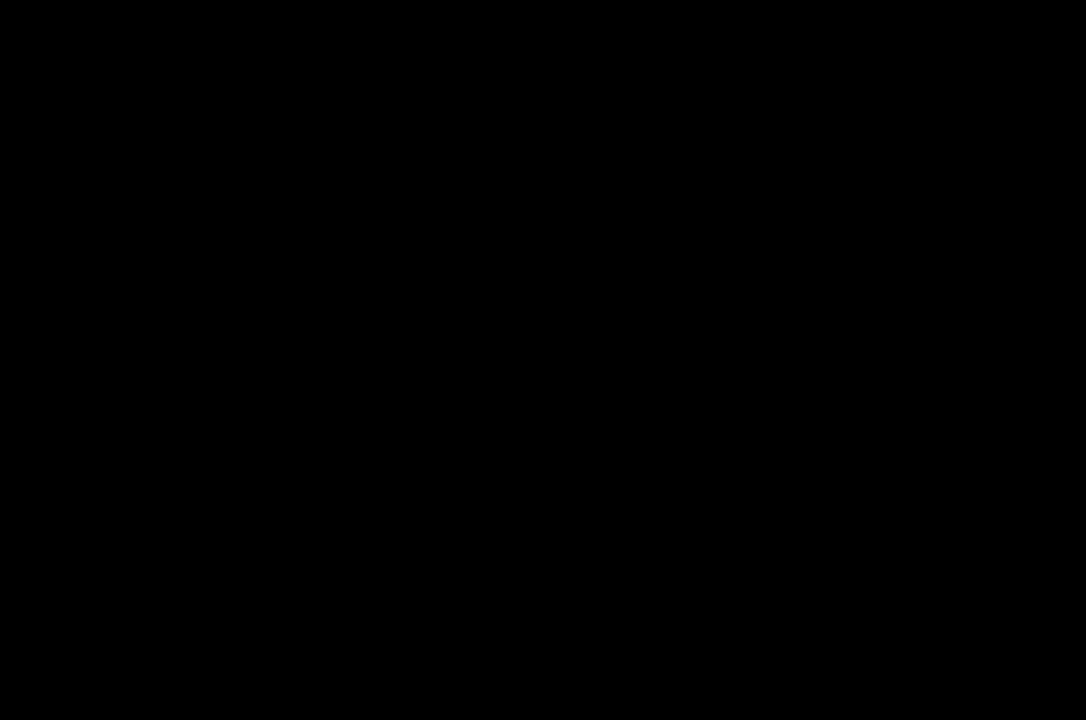
{"buttons": [], "left_stick": "center", "right_stick": "center", "events": []}
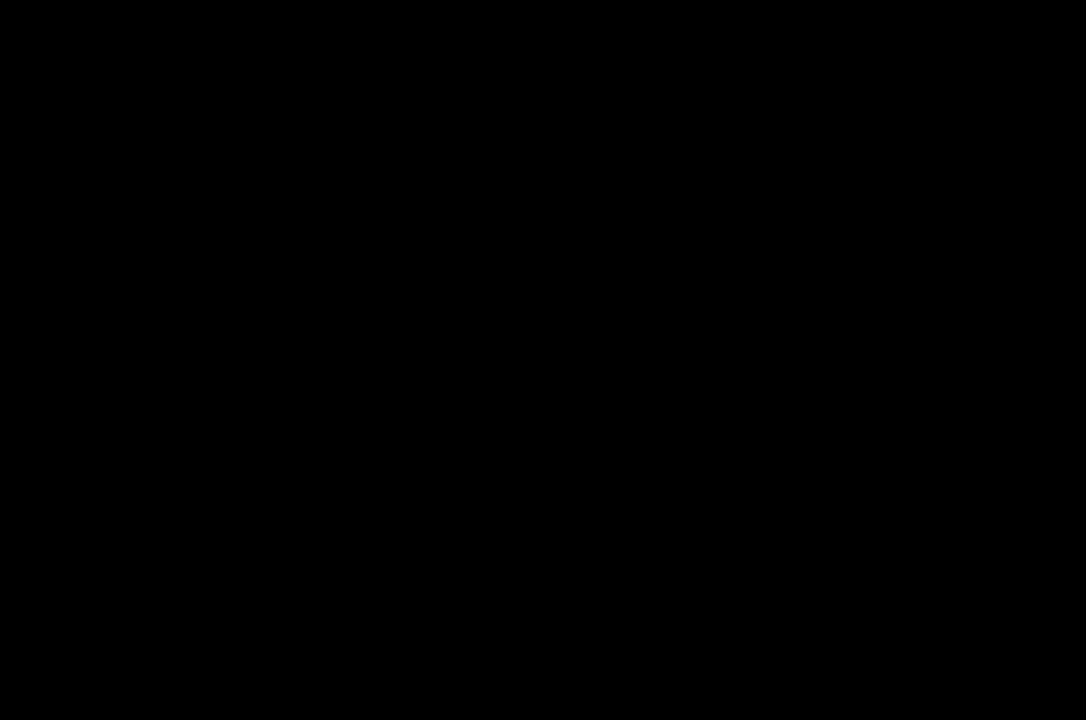
{"buttons": [], "left_stick": "center", "right_stick": "center", "events": []}
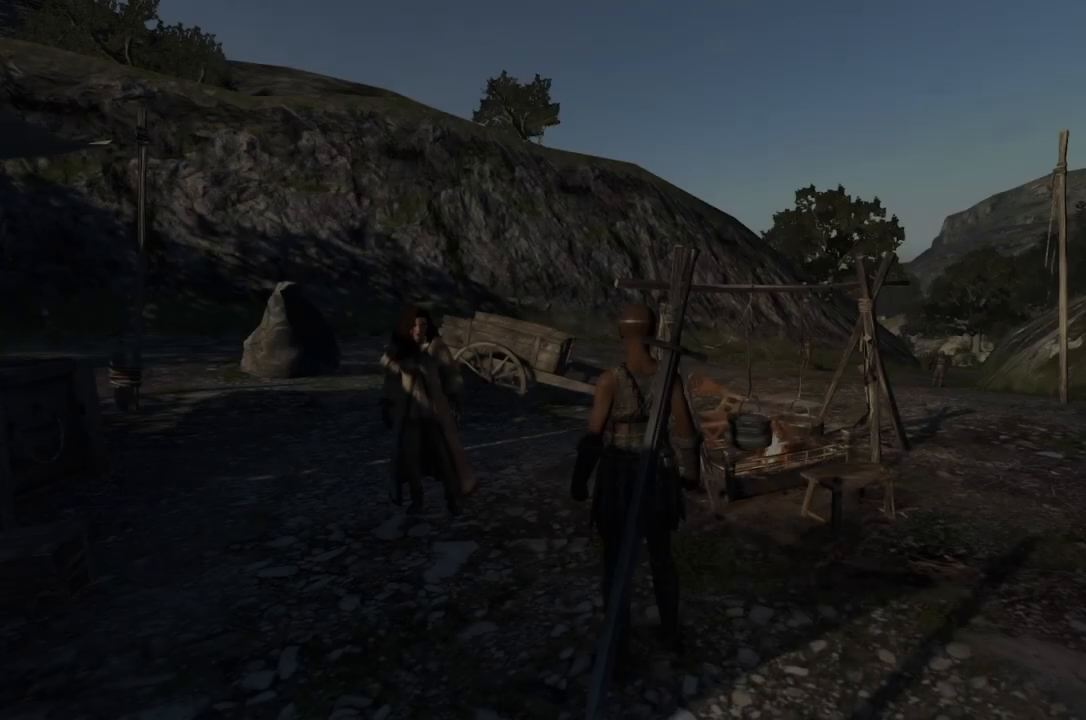
{"buttons": [], "left_stick": "center", "right_stick": "center", "events": []}
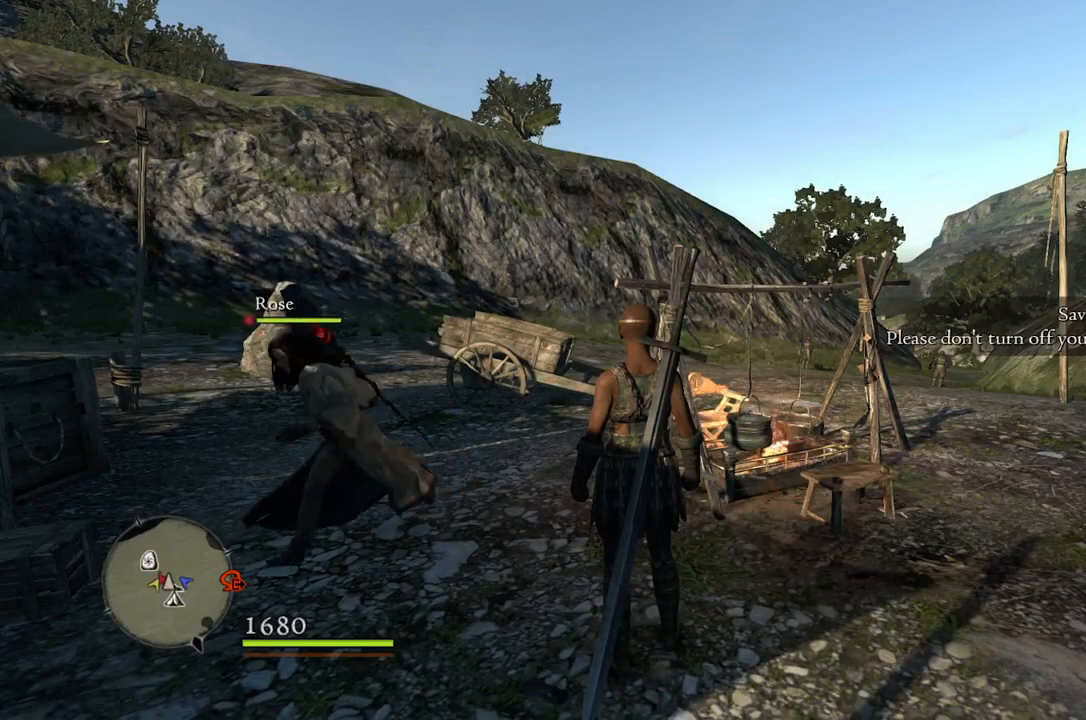
{"buttons": [], "left_stick": "center", "right_stick": "left", "events": [[217, "right_stick", "left"]]}
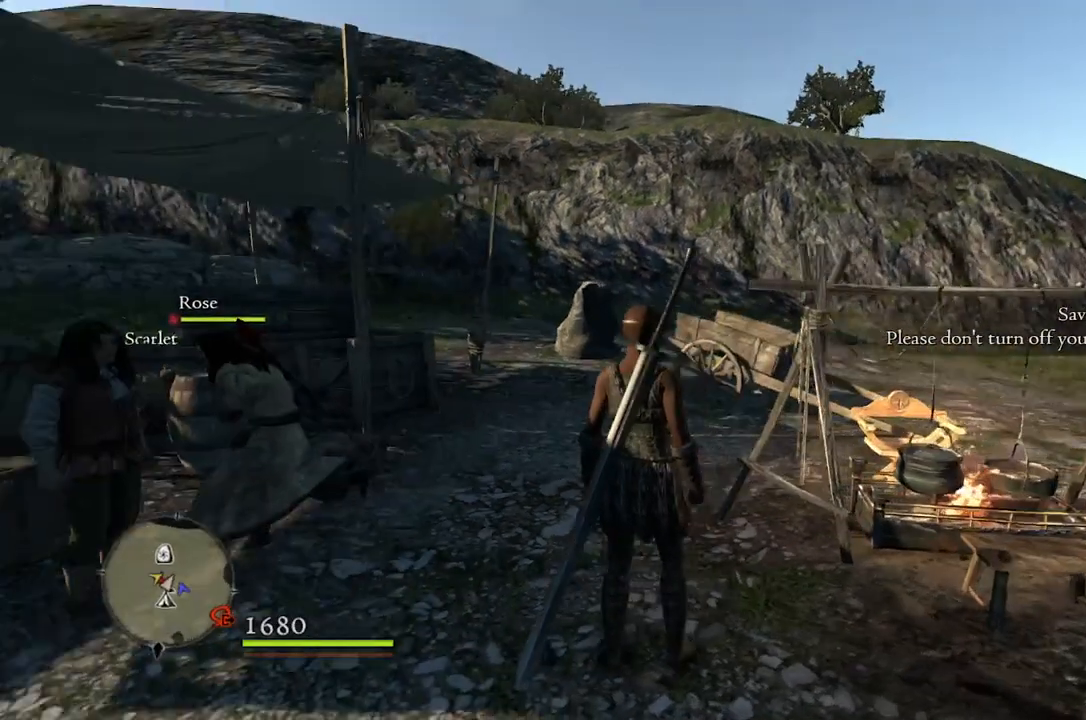
{"buttons": [], "left_stick": "up-left", "right_stick": "center", "events": [[133, "left_stick", "up-left"], [417, "right_stick", "center"]]}
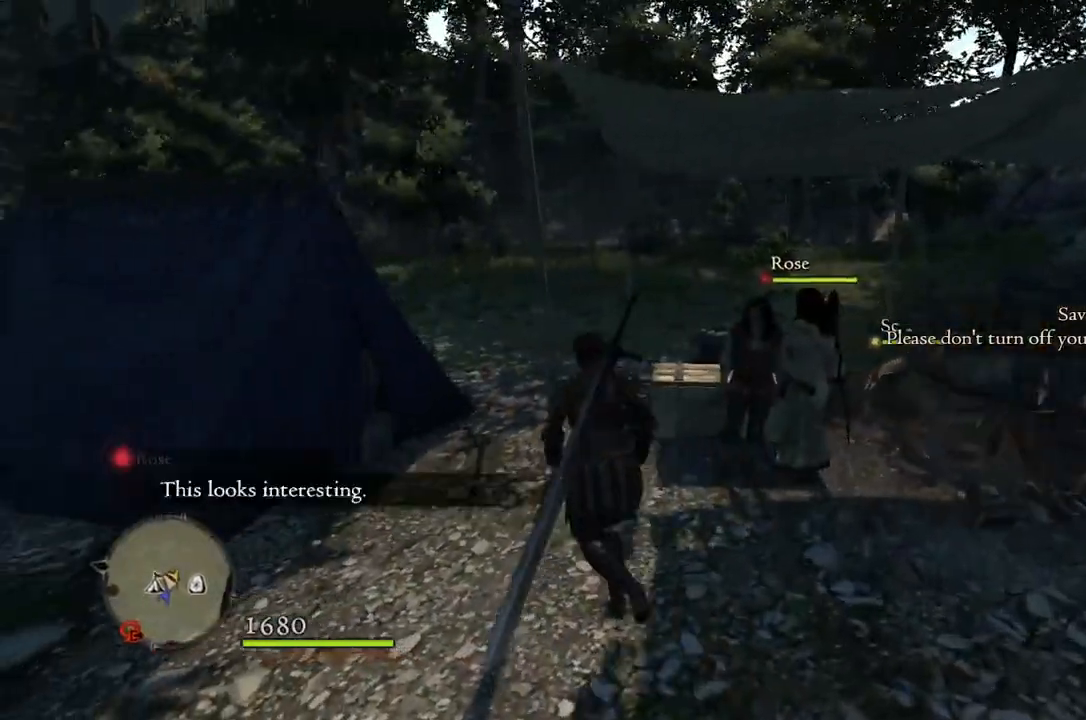
{"buttons": [], "left_stick": "up", "right_stick": "center", "events": [[133, "left_stick", "up"]]}
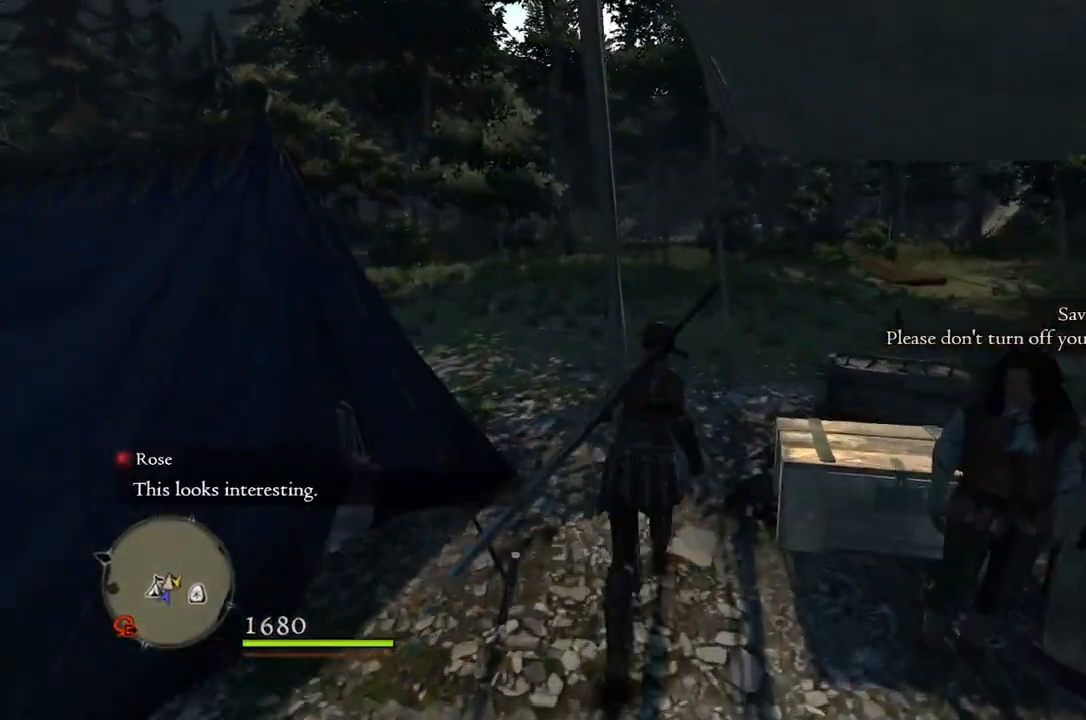
{"buttons": [], "left_stick": "up", "right_stick": "center", "events": [[67, "right_stick", "down-right"], [283, "right_stick", "center"]]}
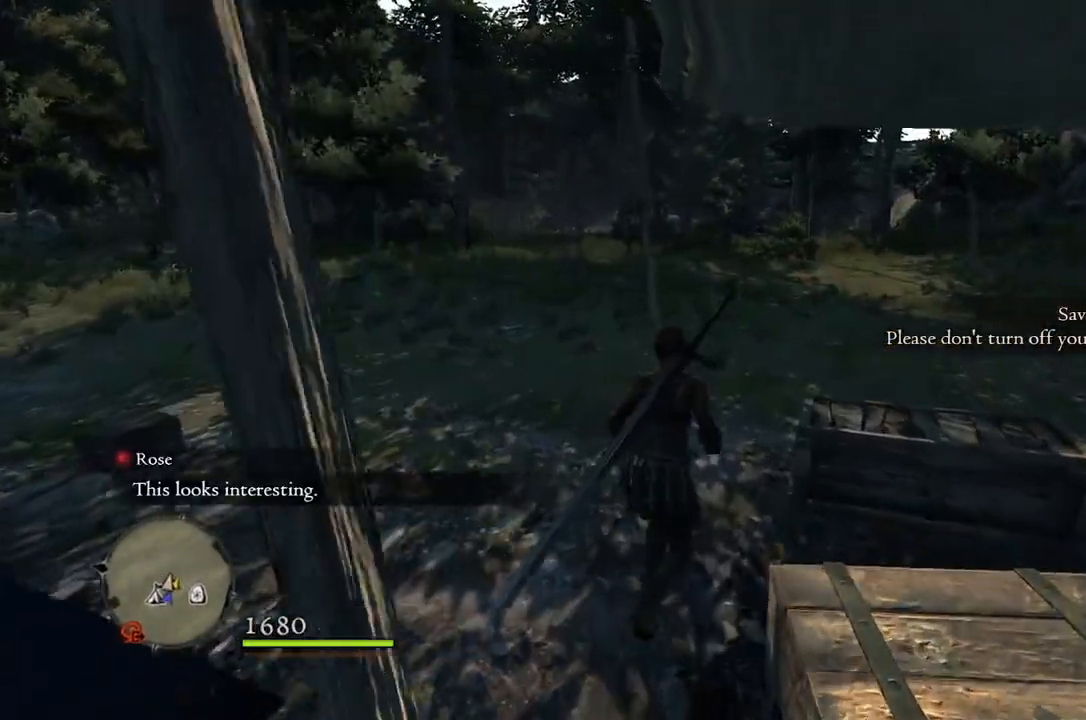
{"buttons": [], "left_stick": "up", "right_stick": "center", "events": [[100, "right_stick", "right"], [167, "right_stick", "down-right"], [367, "right_stick", "center"]]}
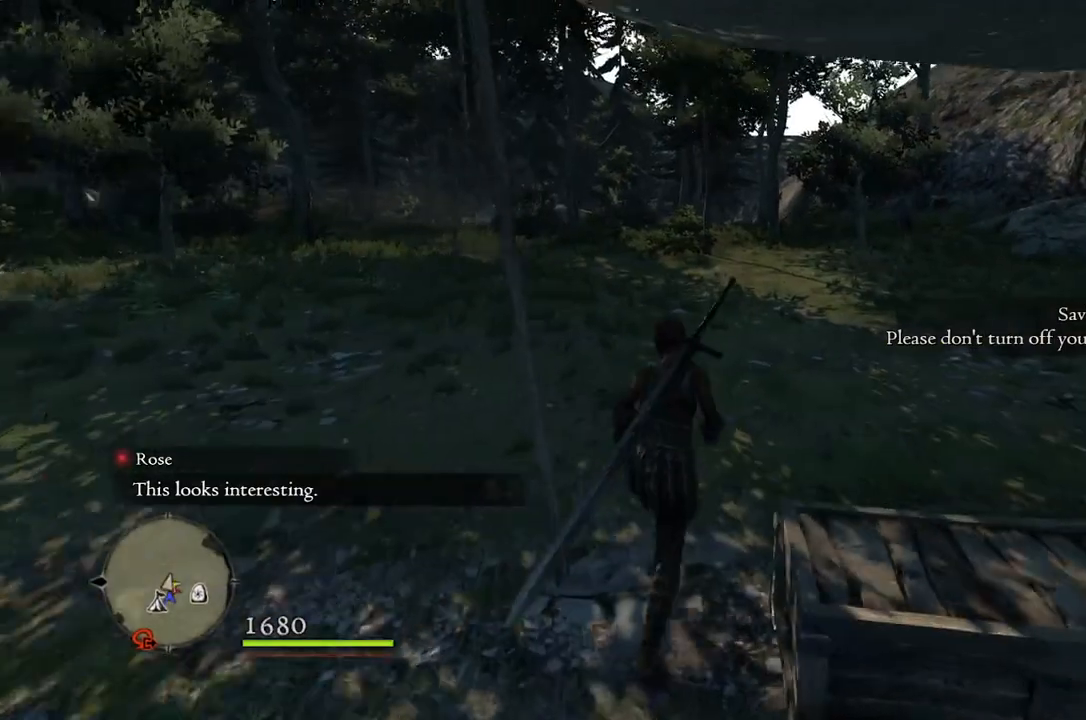
{"buttons": [], "left_stick": "up", "right_stick": "left", "events": [[333, "right_stick", "left"]]}
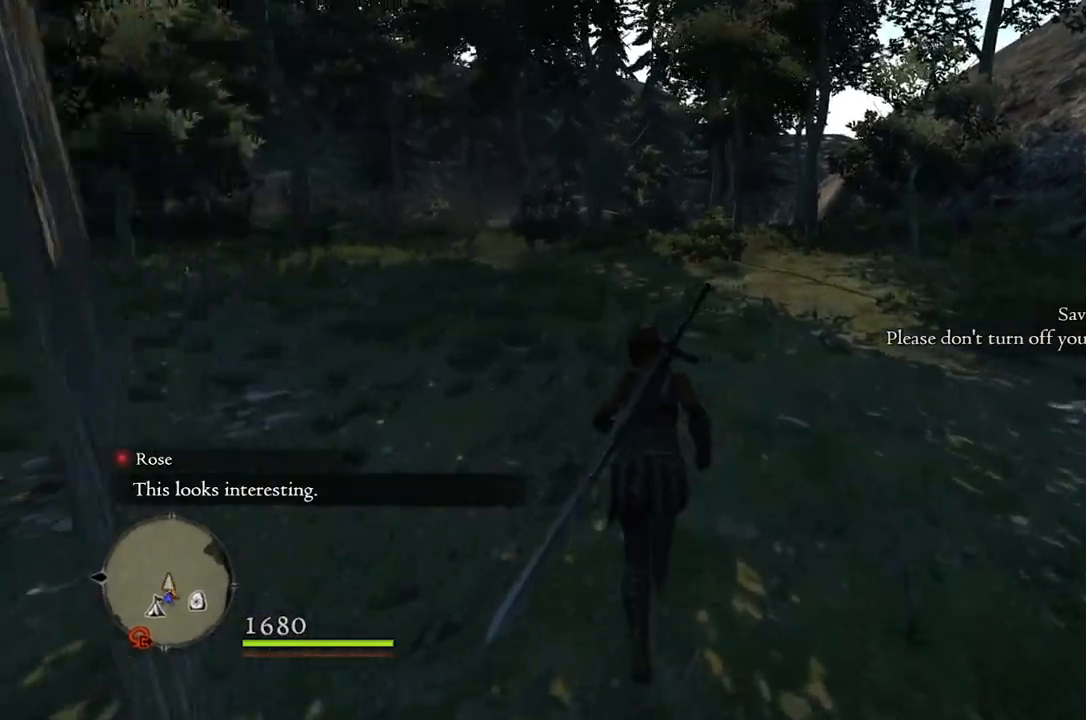
{"buttons": [], "left_stick": "up", "right_stick": "center", "events": [[283, "right_stick", "center"]]}